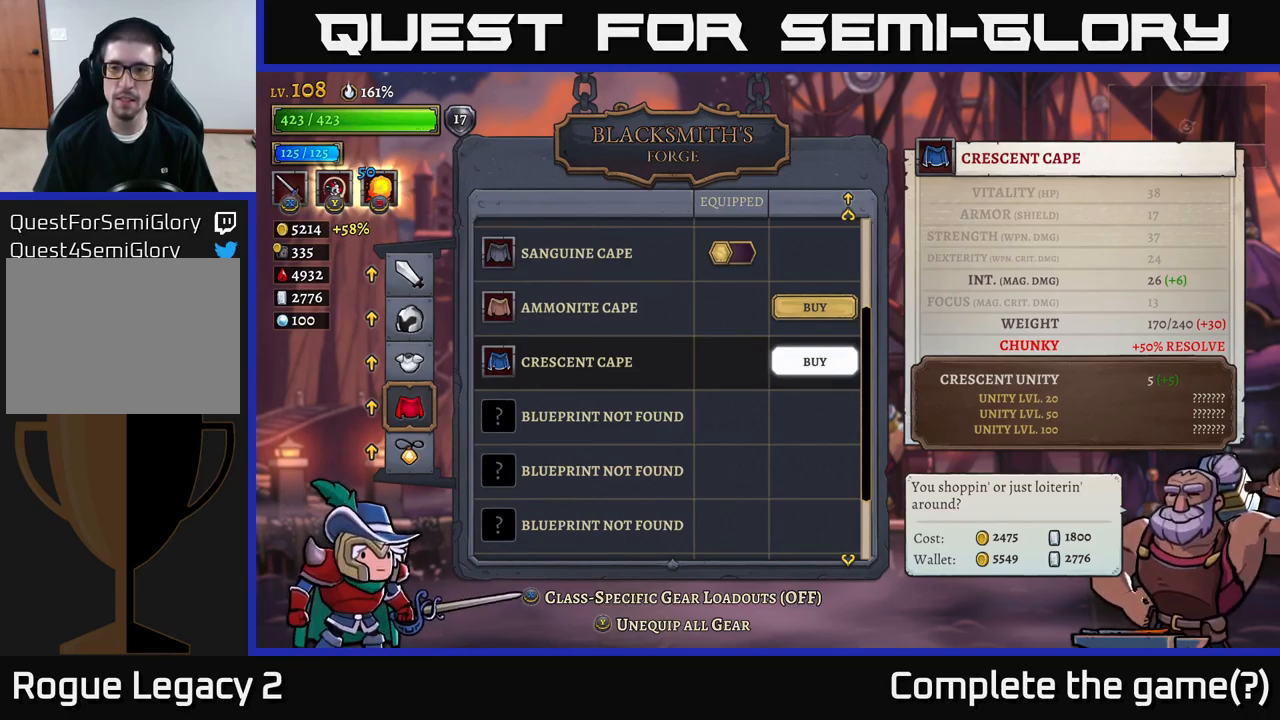
Gameplay with a controller (Xbox layout); each line is a JSON object with the inputs held at the frame after it. "events" lists button and stick changes between this image and that frame as [ms after this image, input, new state], when the widget could be followed in between.
{"buttons": [], "left_stick": "center", "right_stick": "center", "events": []}
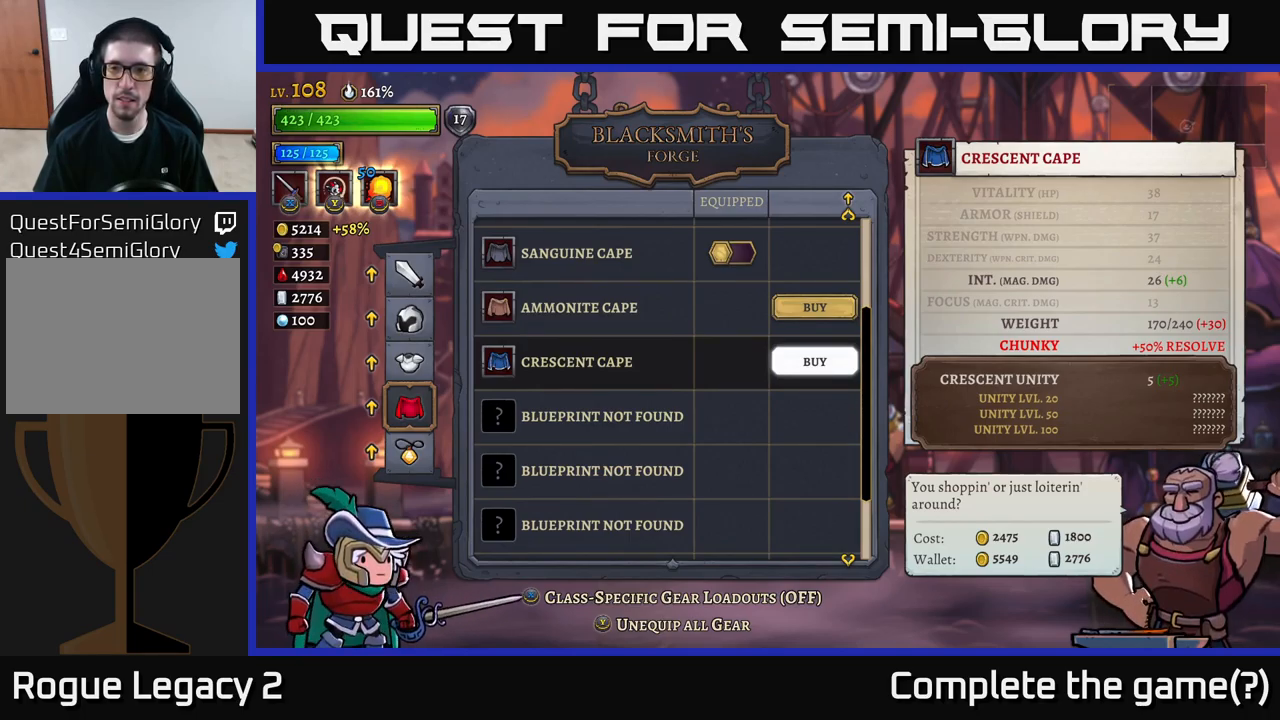
{"buttons": [], "left_stick": "center", "right_stick": "center", "events": []}
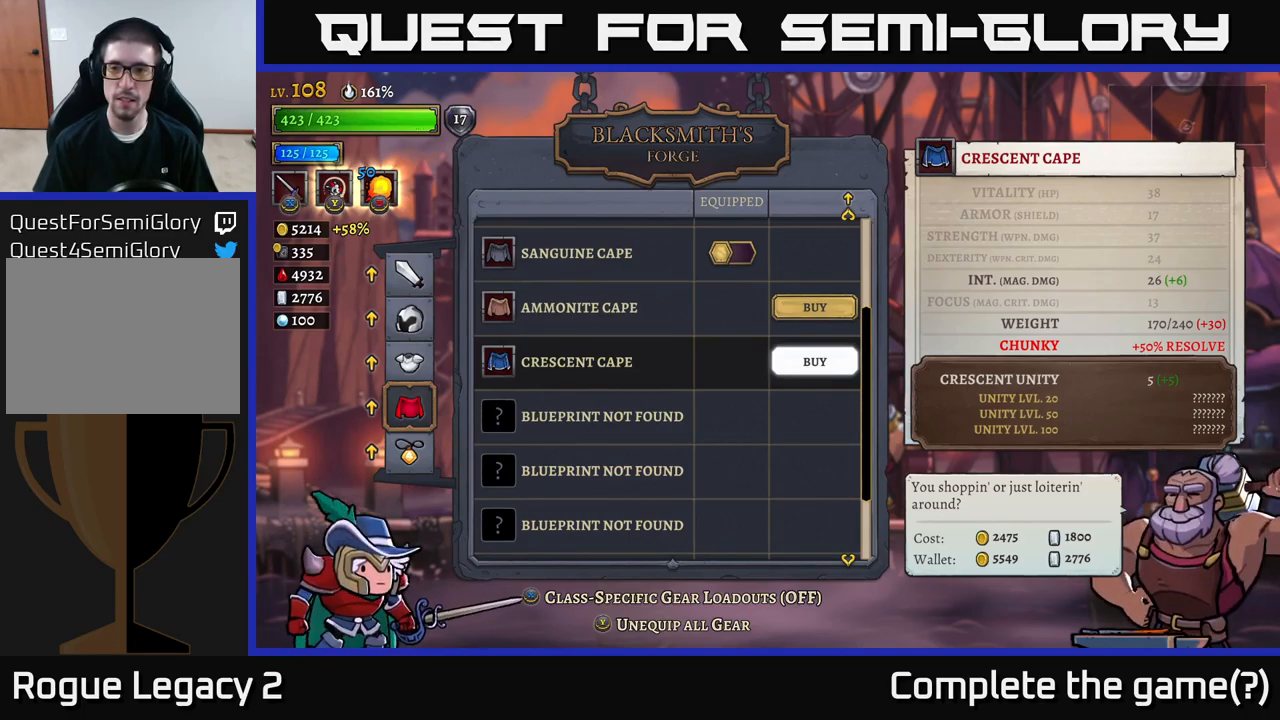
{"buttons": [], "left_stick": "center", "right_stick": "center", "events": []}
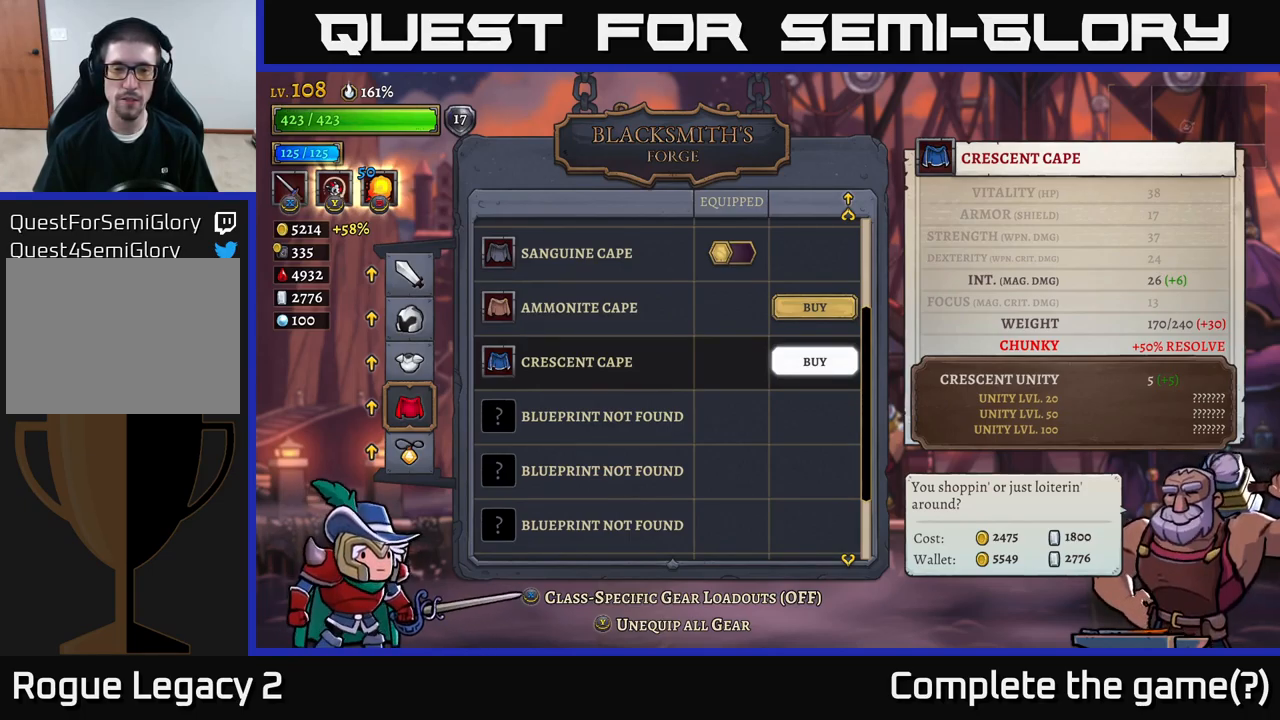
{"buttons": [], "left_stick": "center", "right_stick": "center", "events": []}
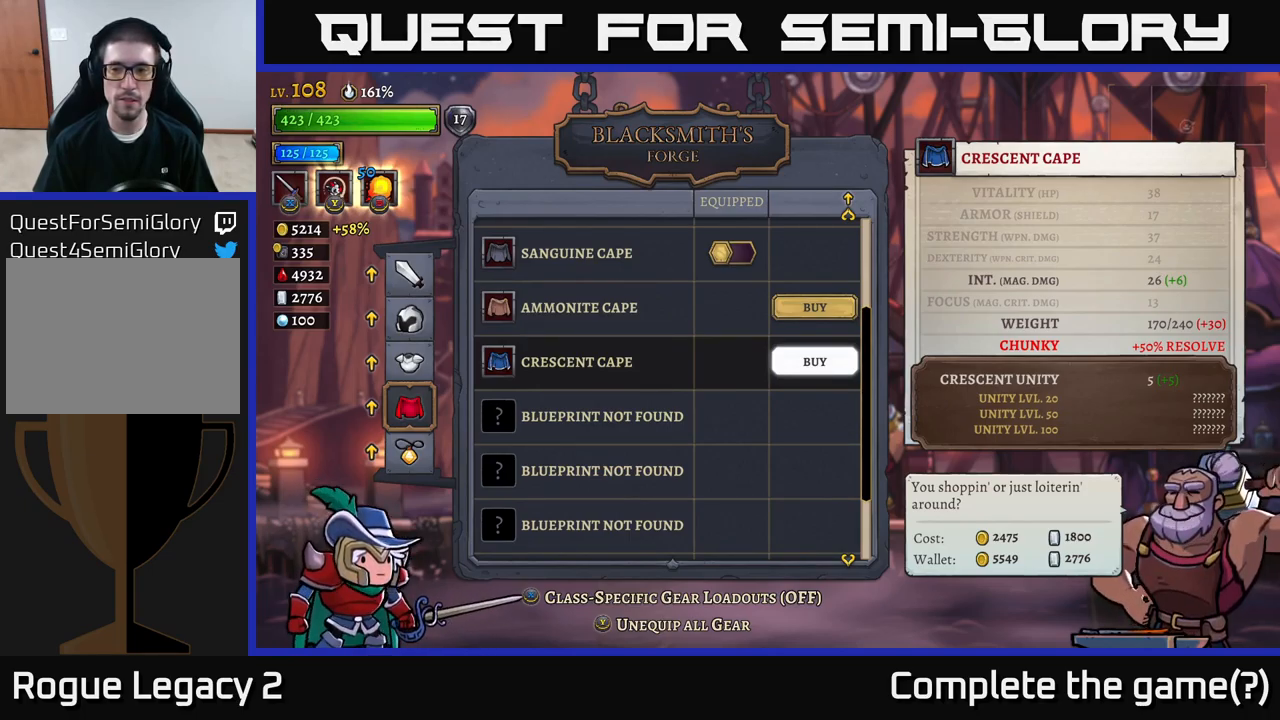
{"buttons": [], "left_stick": "center", "right_stick": "center", "events": []}
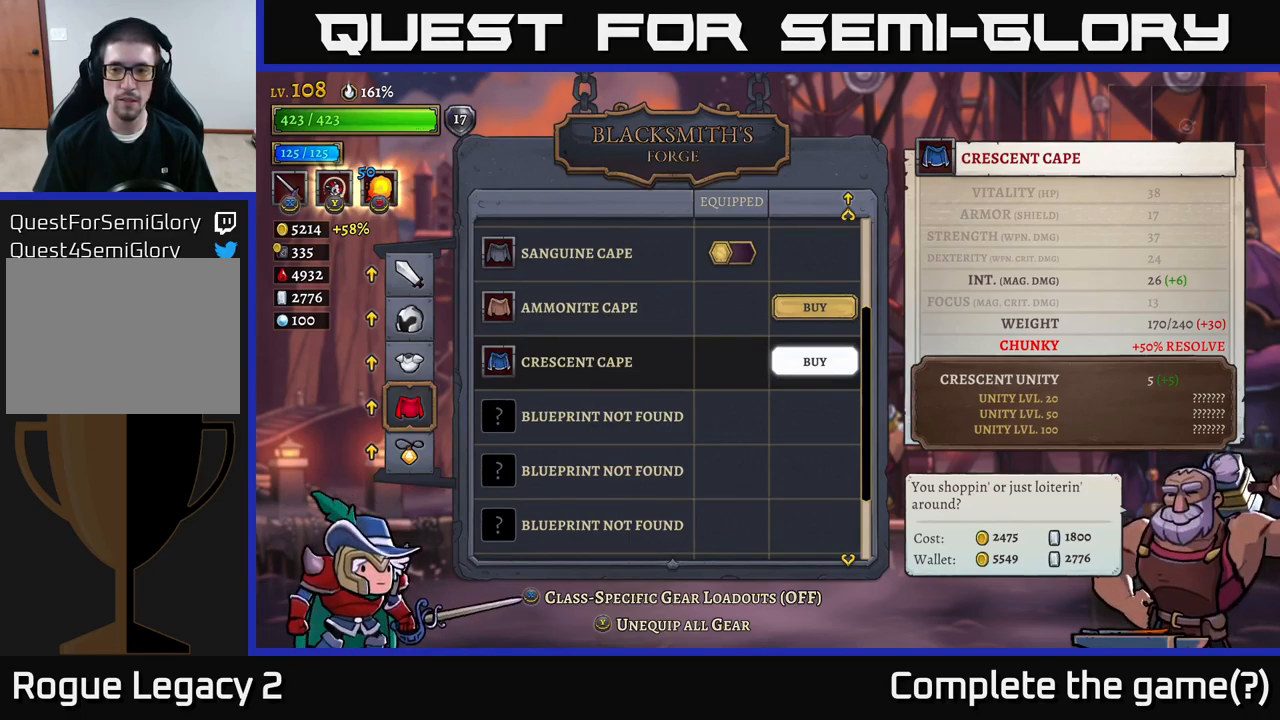
{"buttons": [], "left_stick": "center", "right_stick": "center", "events": []}
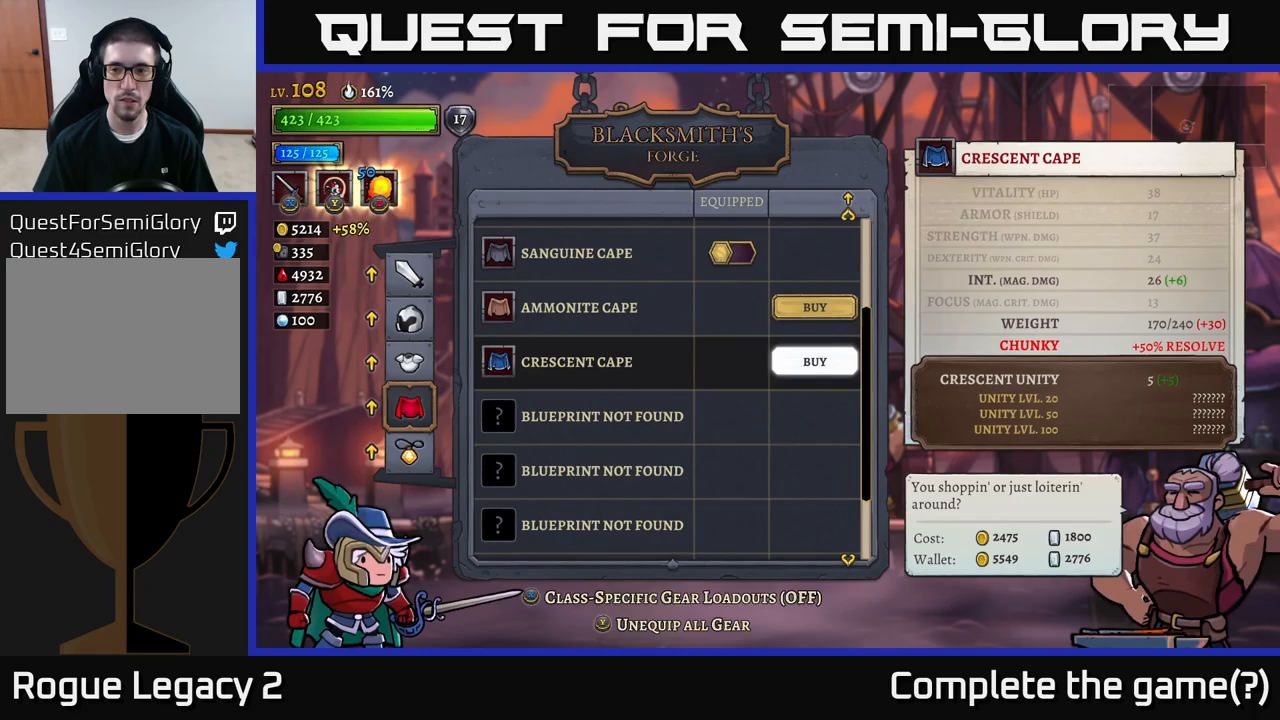
{"buttons": [], "left_stick": "center", "right_stick": "center", "events": [[350, "left_stick", "up"], [483, "left_stick", "center"]]}
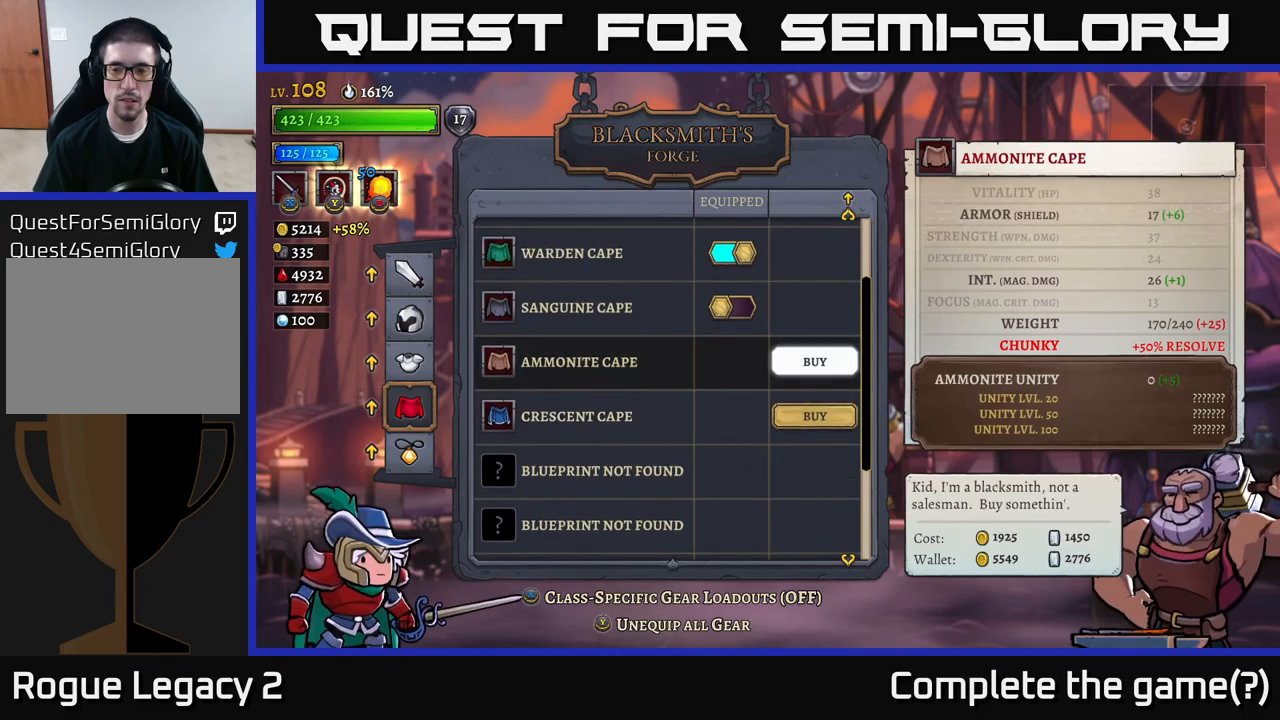
{"buttons": [], "left_stick": "up", "right_stick": "center", "events": [[83, "left_stick", "up"], [183, "left_stick", "center"], [267, "left_stick", "up"], [383, "left_stick", "center"], [483, "left_stick", "up"]]}
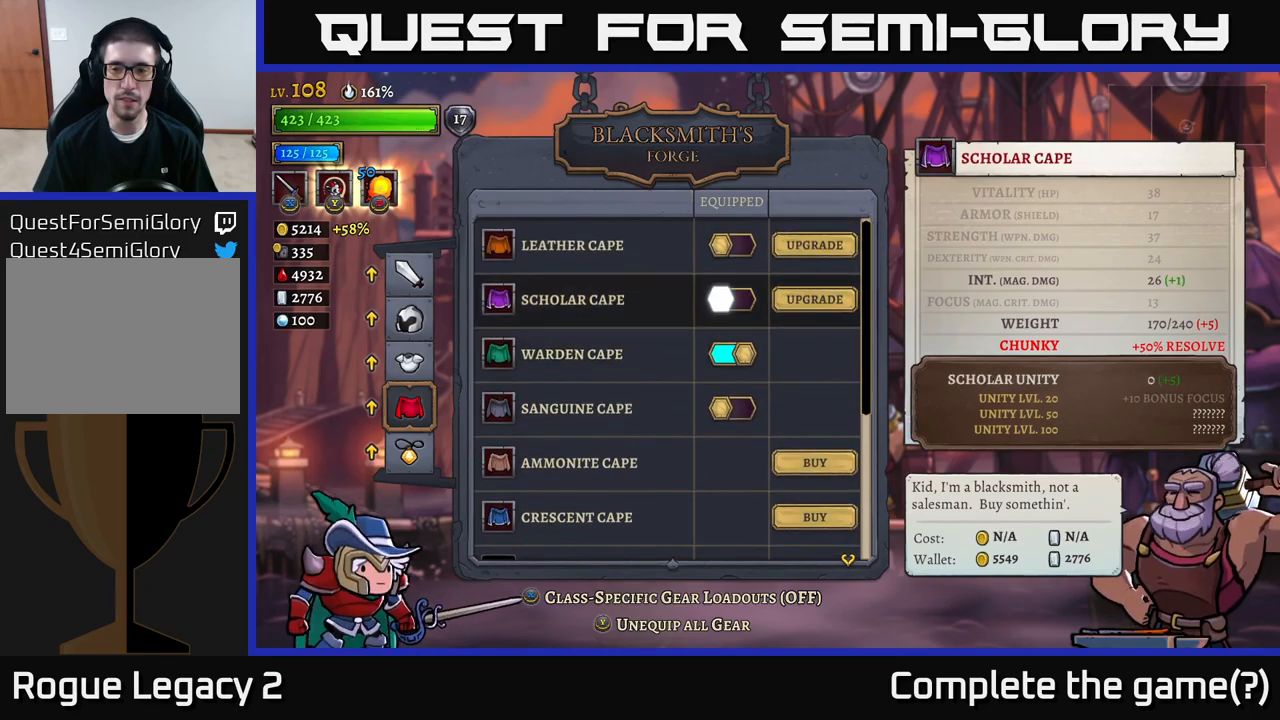
{"buttons": [], "left_stick": "center", "right_stick": "center", "events": [[100, "left_stick", "center"], [367, "left_stick", "down"], [500, "left_stick", "center"]]}
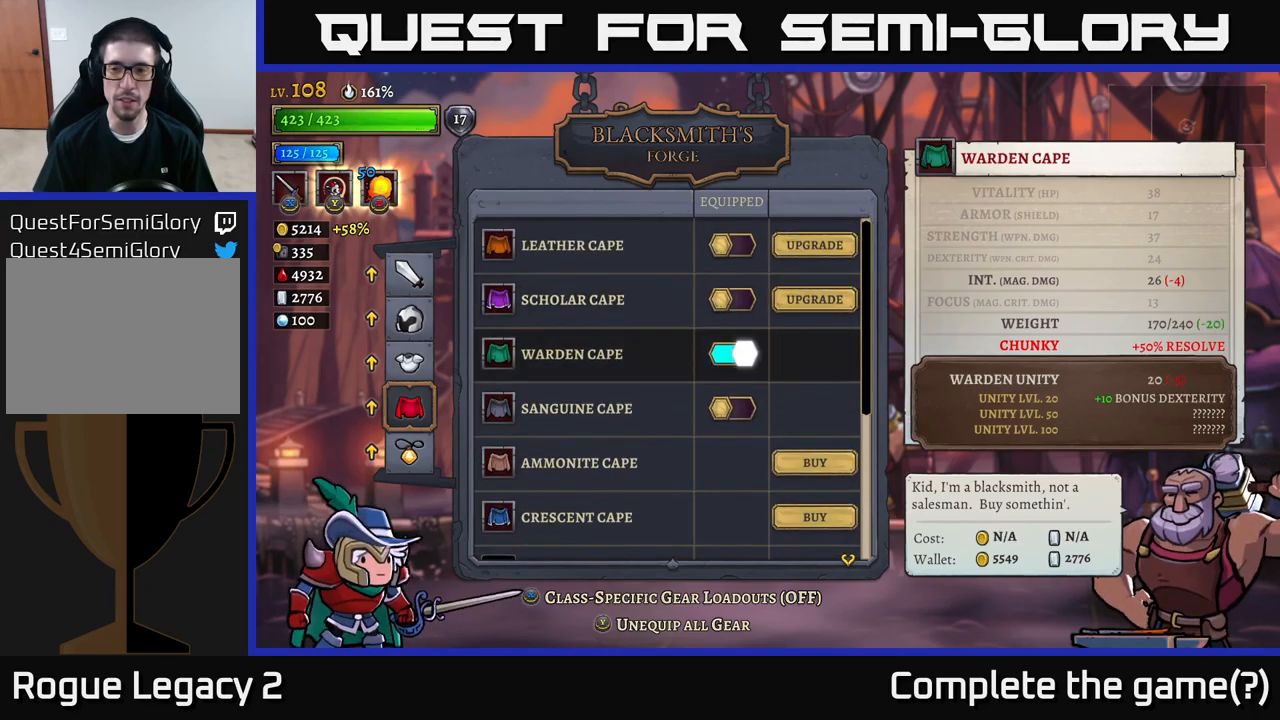
{"buttons": [], "left_stick": "center", "right_stick": "center", "events": [[150, "left_stick", "down"], [333, "left_stick", "center"]]}
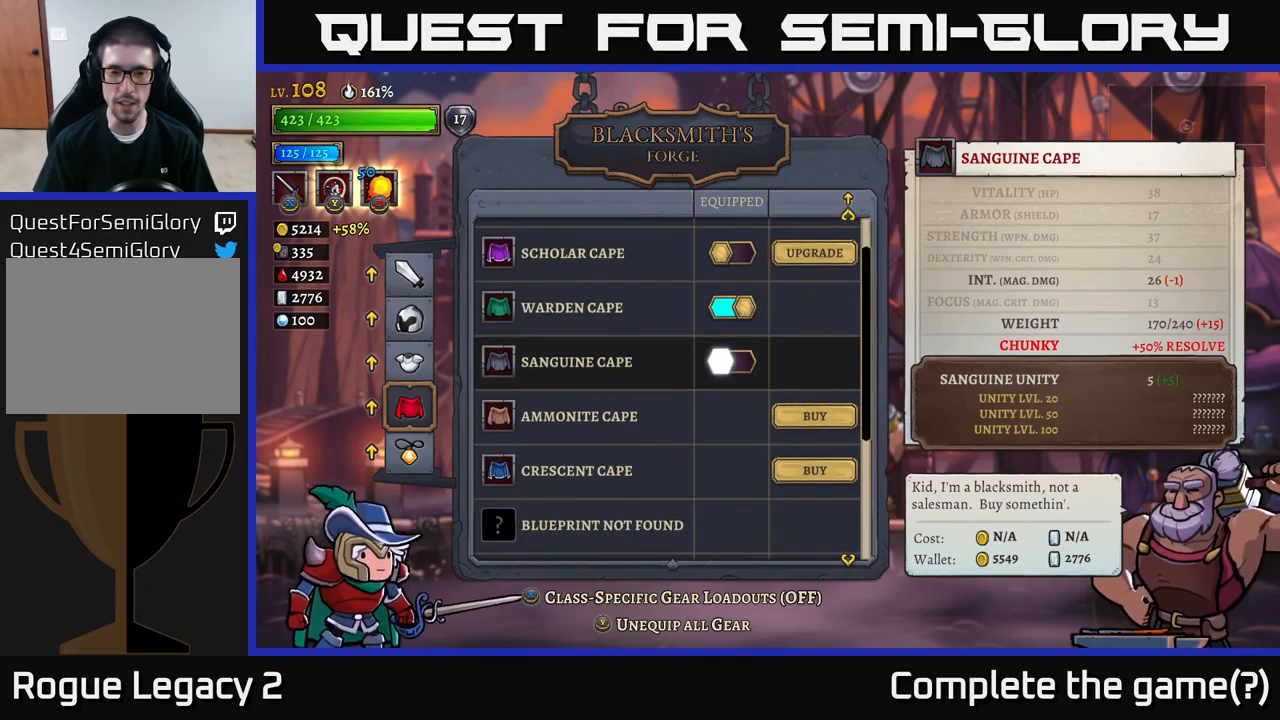
{"buttons": [], "left_stick": "center", "right_stick": "center", "events": [[50, "left_stick", "up"], [200, "left_stick", "center"], [283, "left_stick", "up"], [417, "left_stick", "center"]]}
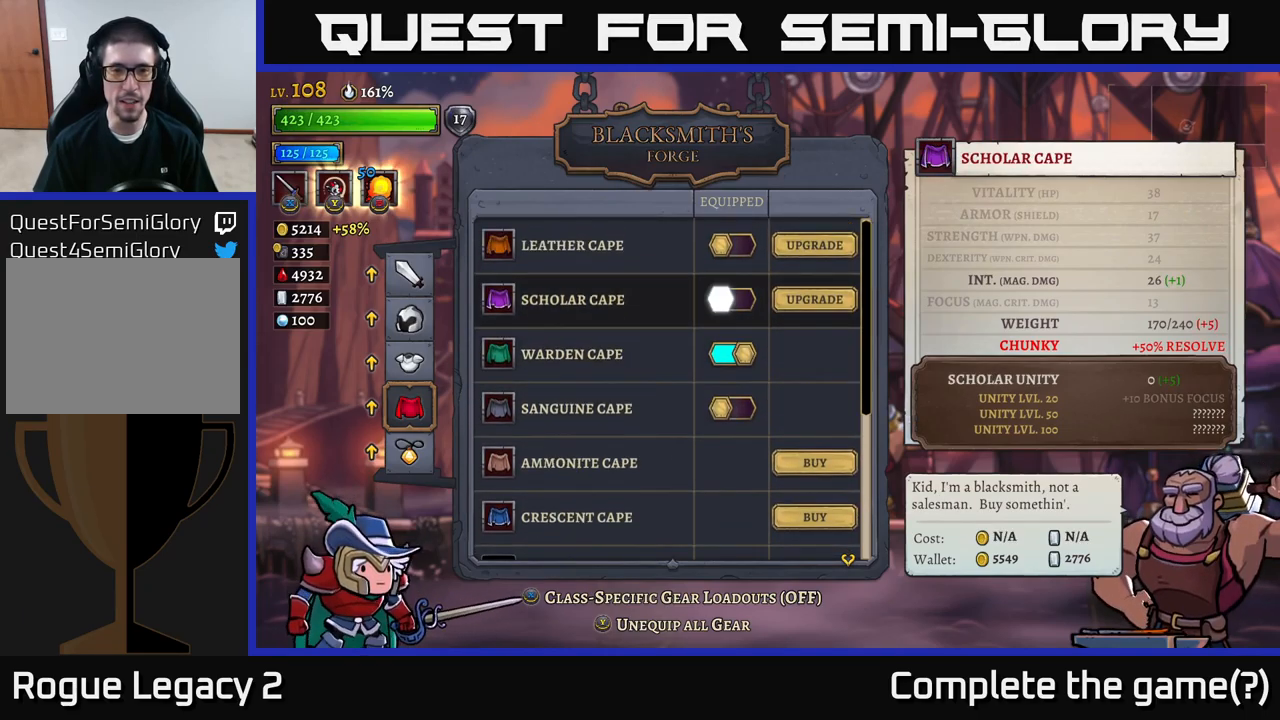
{"buttons": [], "left_stick": "center", "right_stick": "center", "events": [[83, "left_stick", "up"], [233, "left_stick", "center"]]}
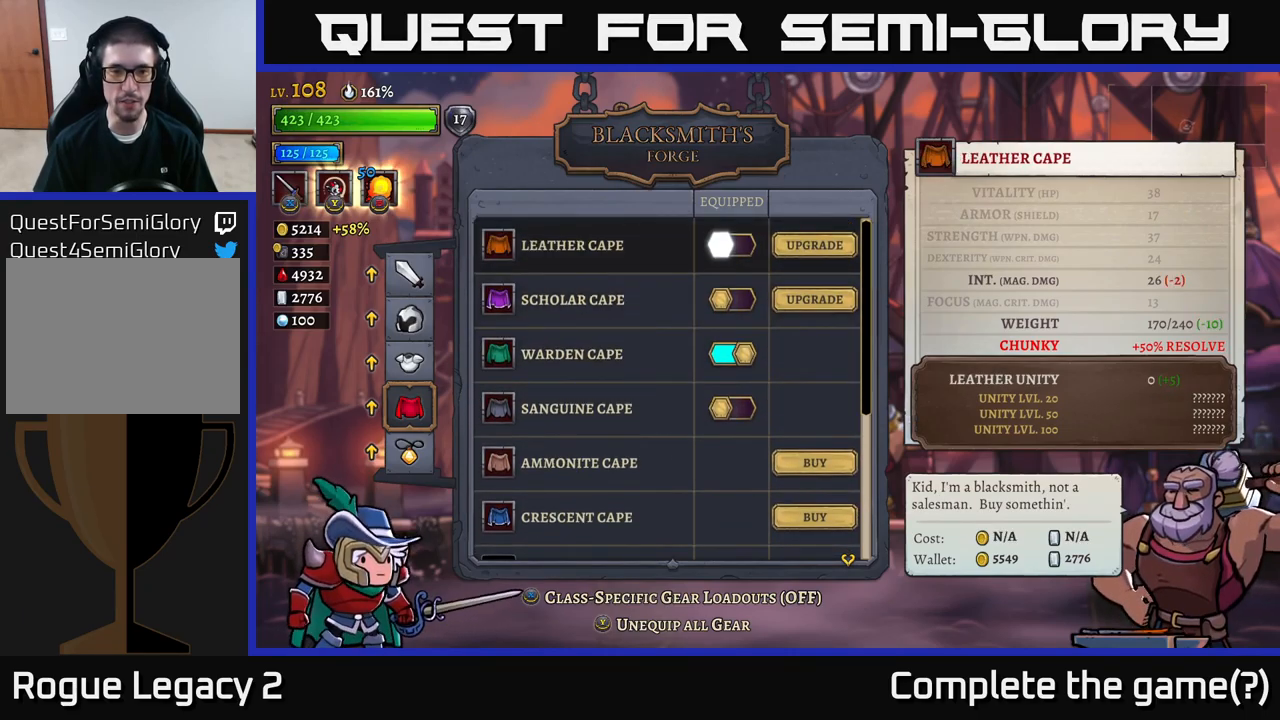
{"buttons": [], "left_stick": "down-left", "right_stick": "center", "events": [[200, "left_stick", "down"], [333, "left_stick", "center"], [433, "left_stick", "down-left"]]}
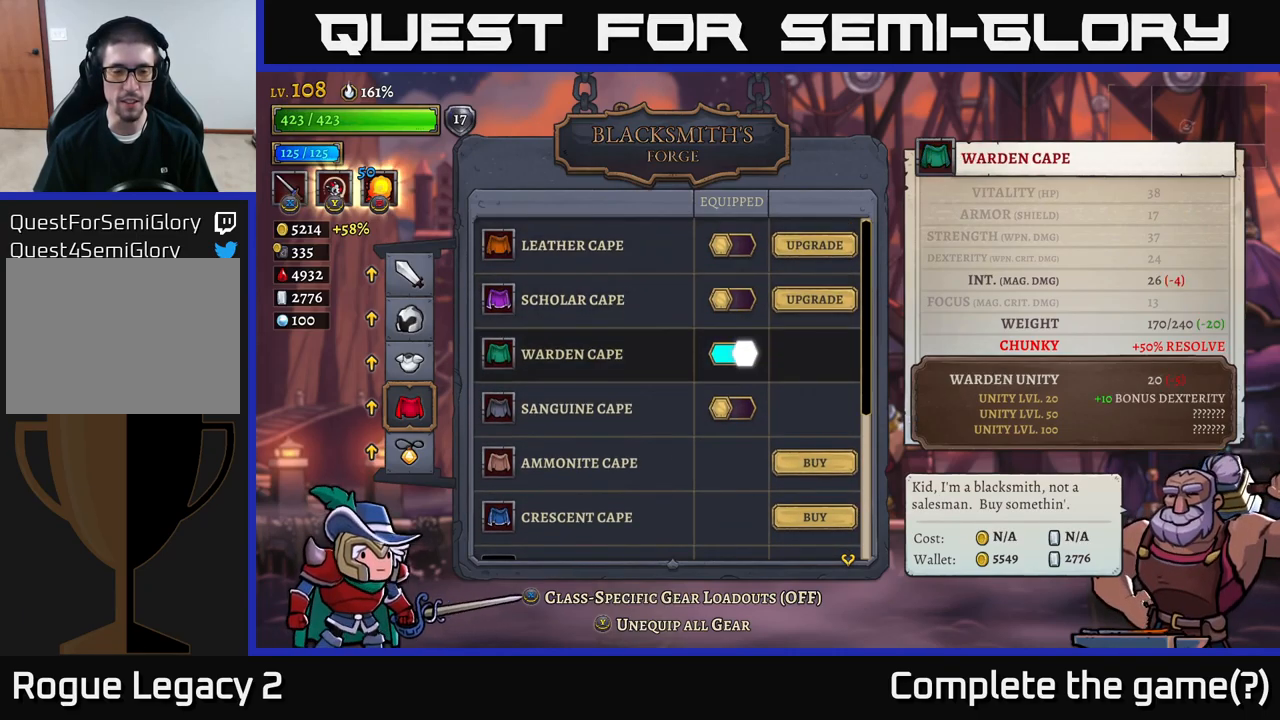
{"buttons": [], "left_stick": "center", "right_stick": "center", "events": [[33, "left_stick", "center"], [117, "left_stick", "down"], [267, "left_stick", "center"]]}
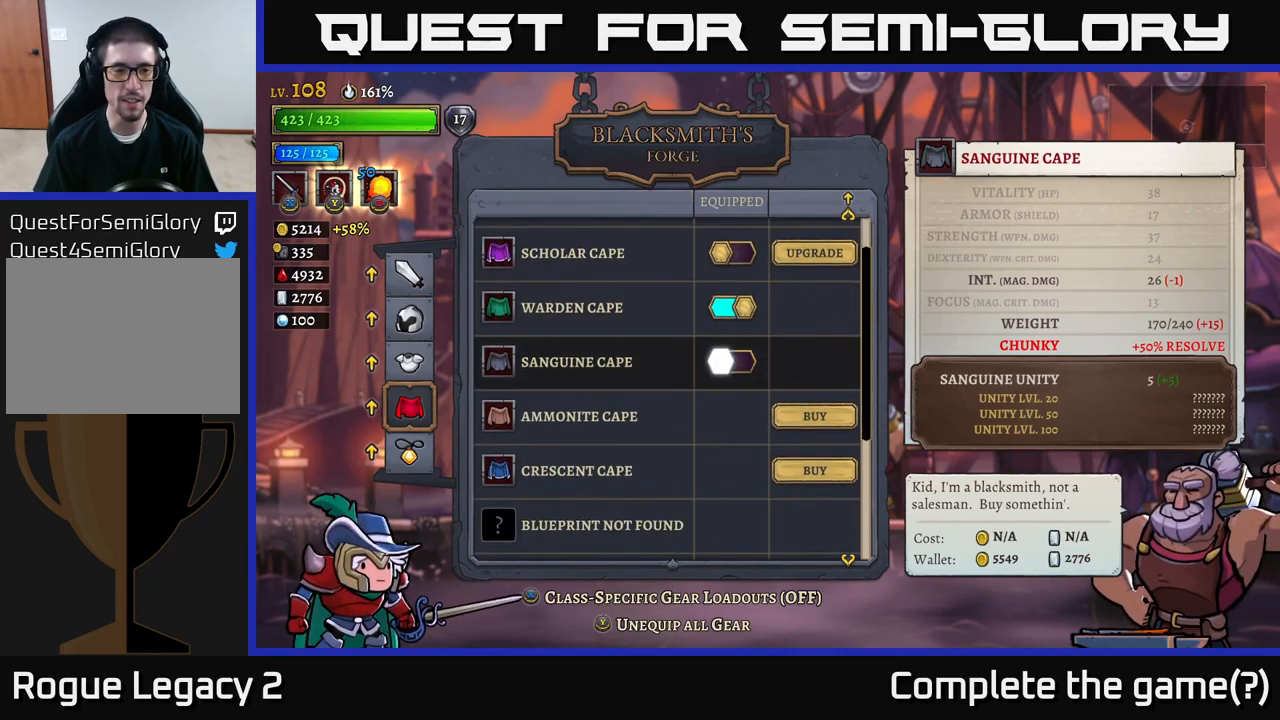
{"buttons": [], "left_stick": "center", "right_stick": "center", "events": []}
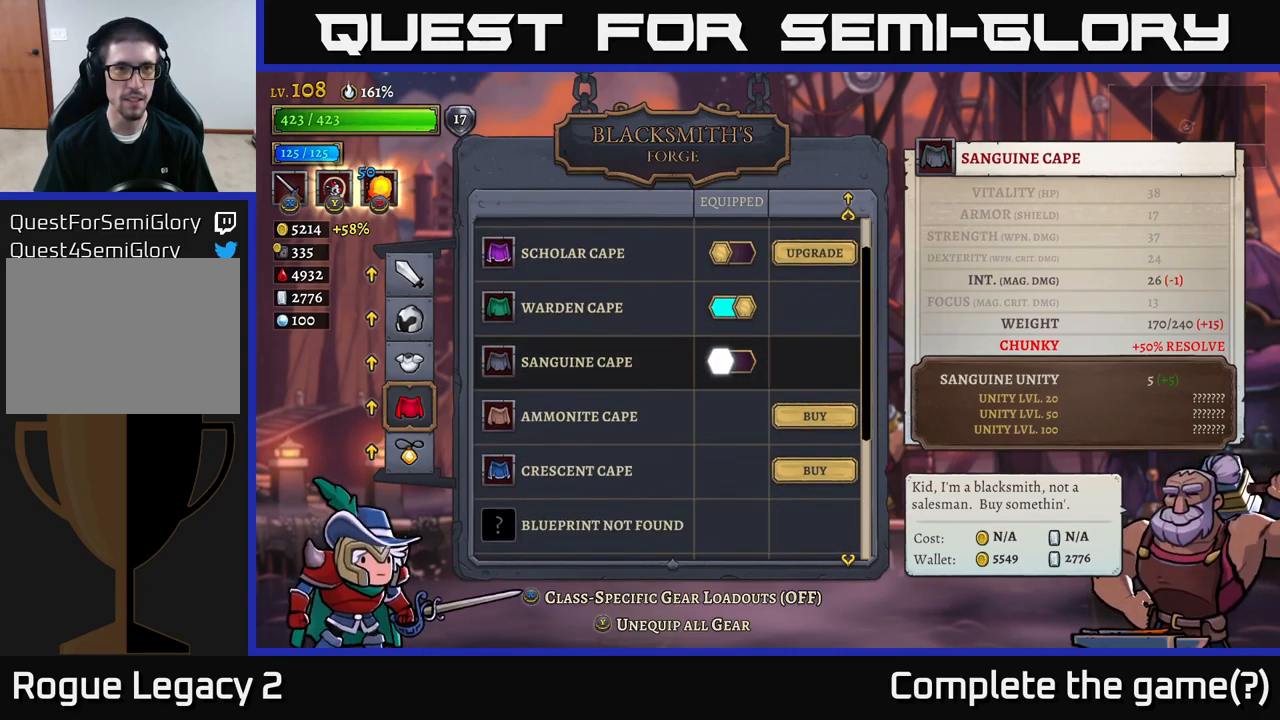
{"buttons": [], "left_stick": "center", "right_stick": "center", "events": [[50, "B", "down"], [133, "B", "up"]]}
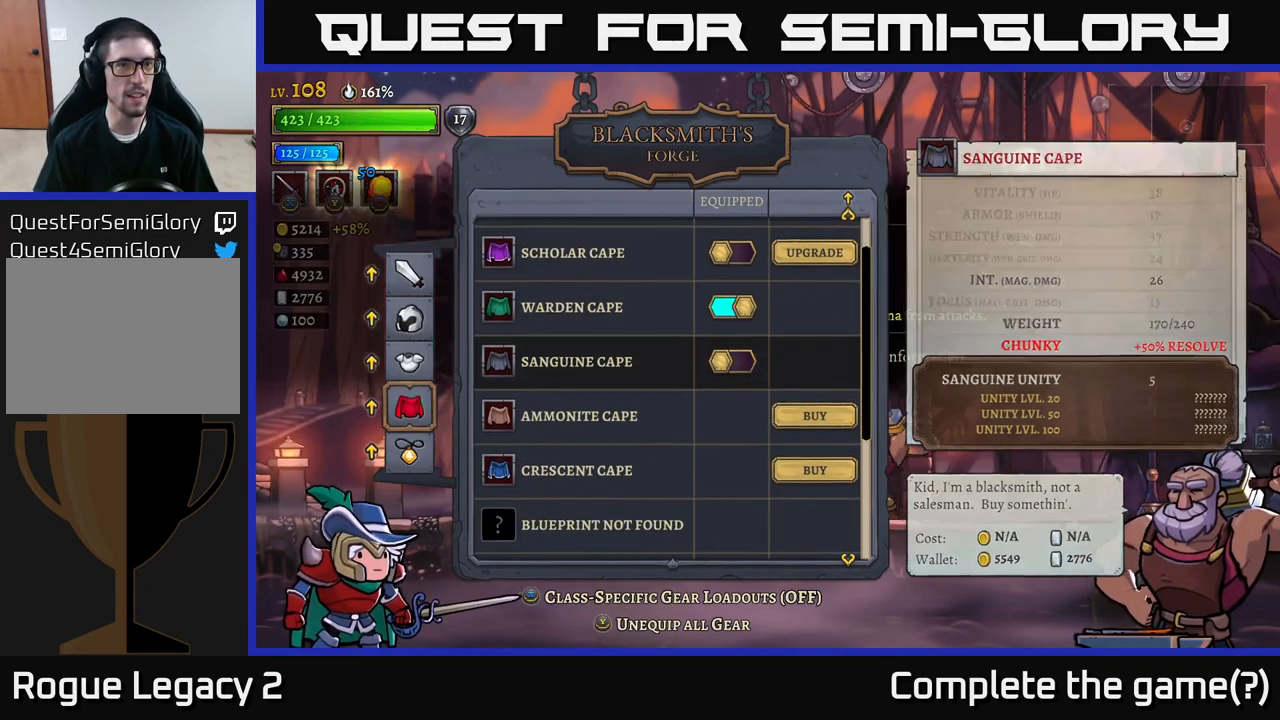
{"buttons": [], "left_stick": "left", "right_stick": "center", "events": [[17, "B", "down"], [66, "B", "up"], [433, "left_stick", "left"]]}
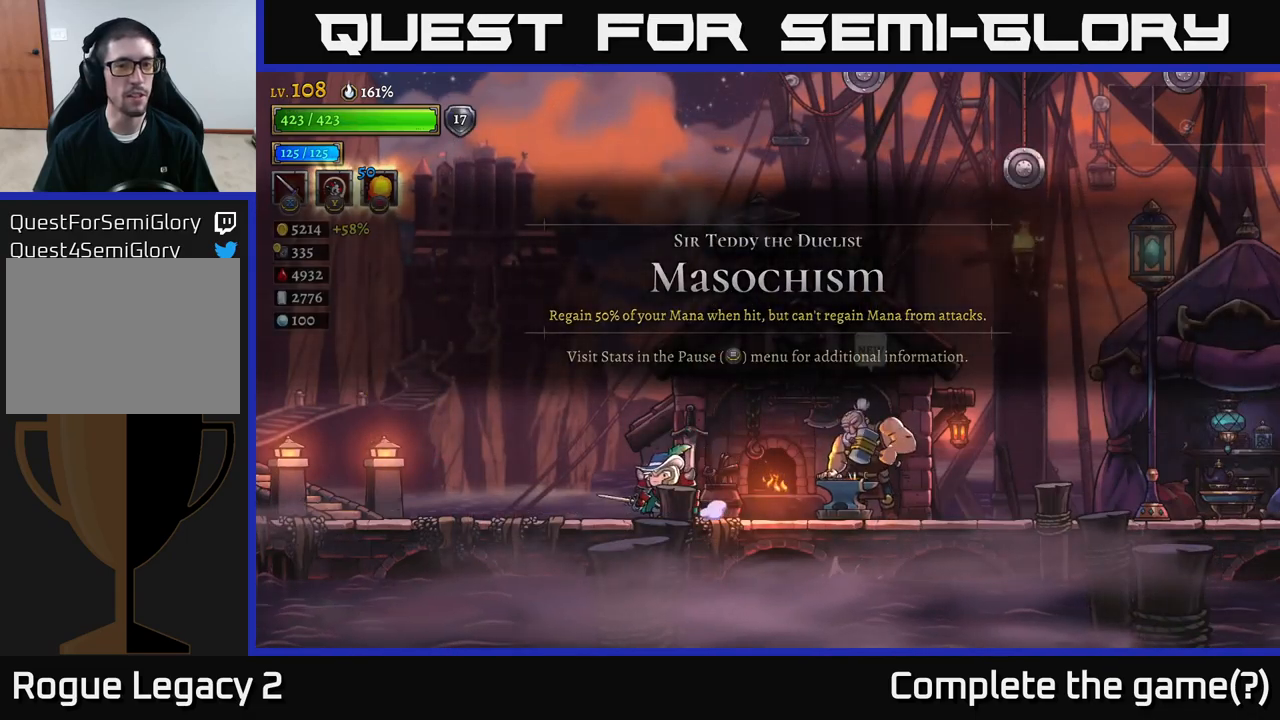
{"buttons": ["L2"], "left_stick": "left", "right_stick": "center", "events": [[33, "left_stick", "center"], [217, "left_stick", "left"], [467, "L2", "down"]]}
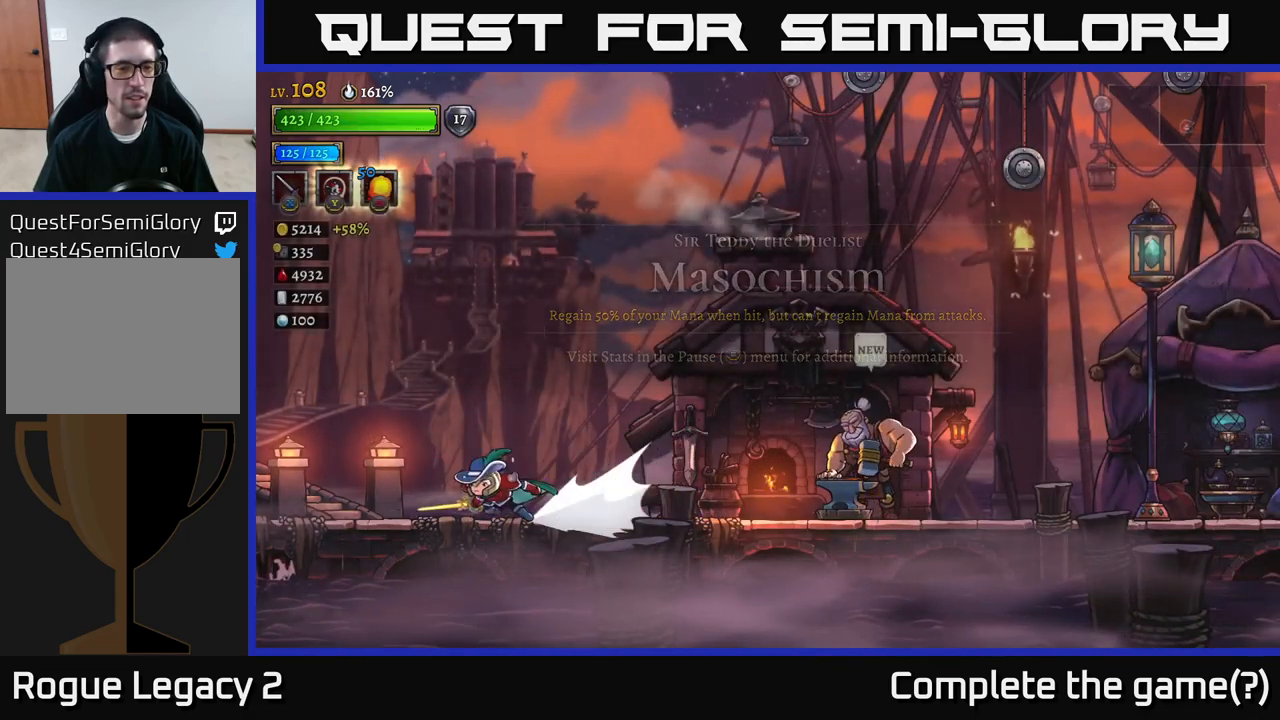
{"buttons": [], "left_stick": "left", "right_stick": "center", "events": [[383, "L2", "up"]]}
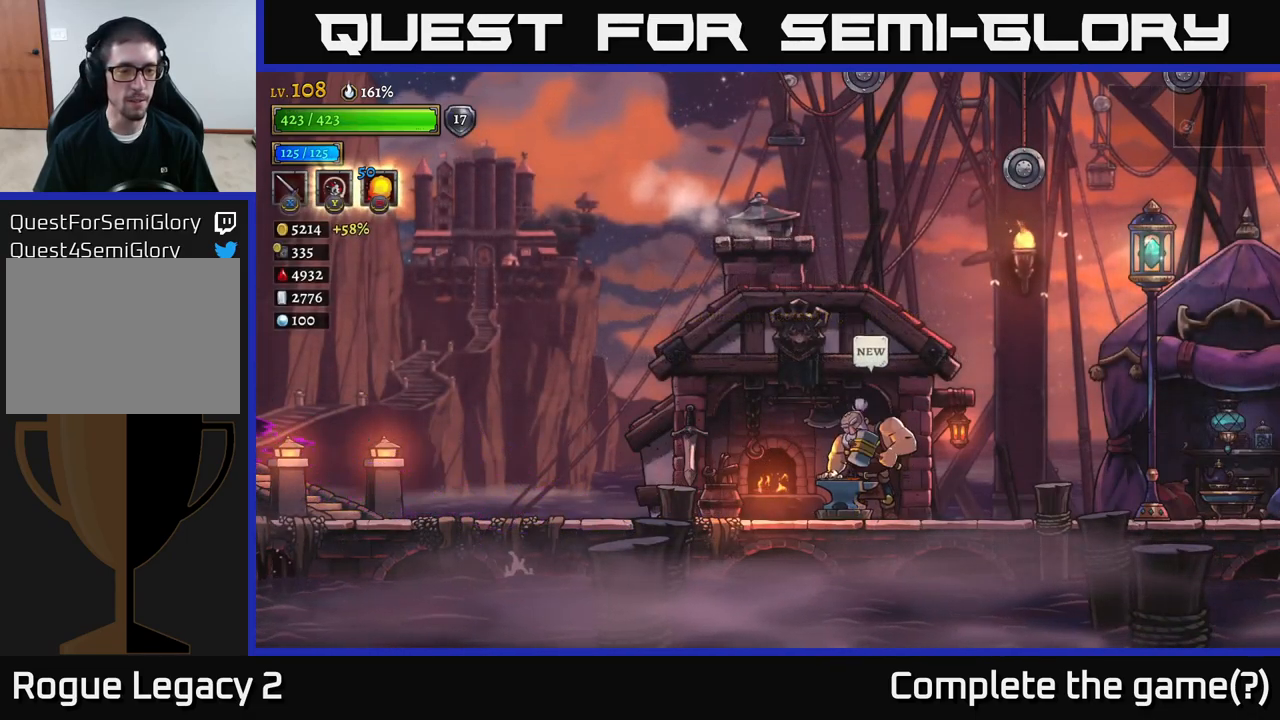
{"buttons": [], "left_stick": "left", "right_stick": "center", "events": [[83, "L2", "down"], [200, "L2", "up"]]}
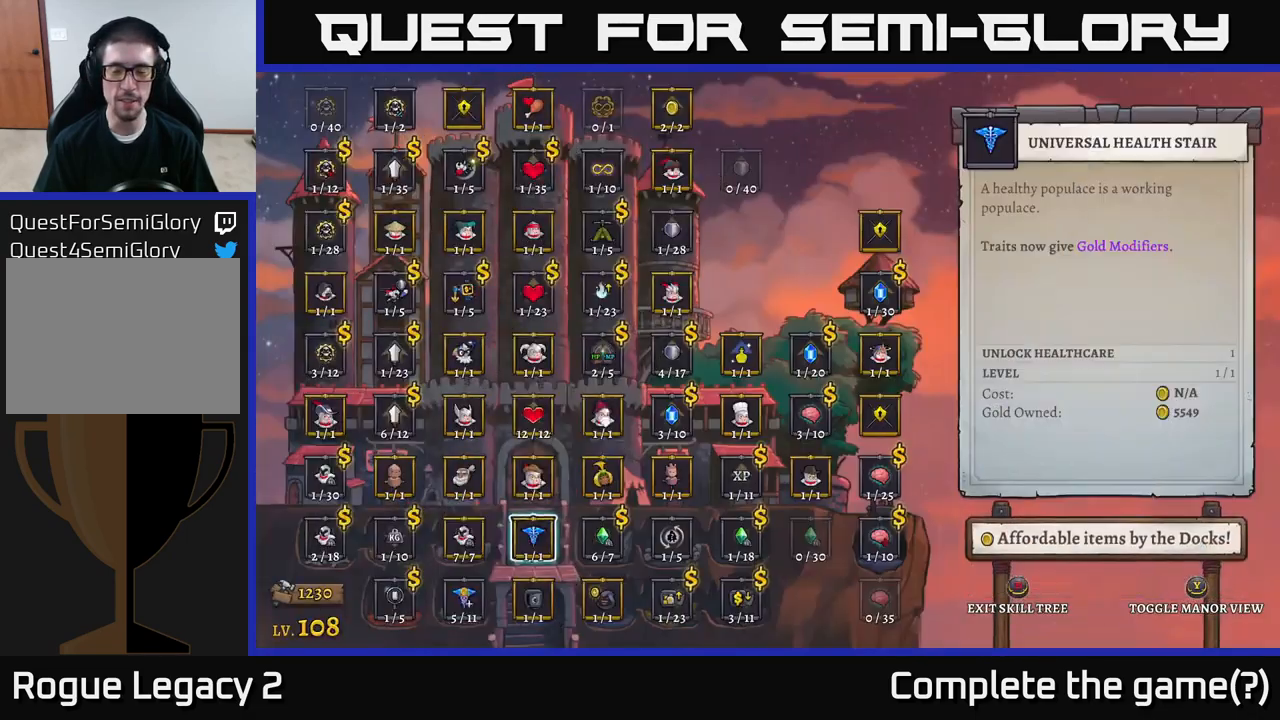
{"buttons": [], "left_stick": "center", "right_stick": "center", "events": [[433, "left_stick", "center"]]}
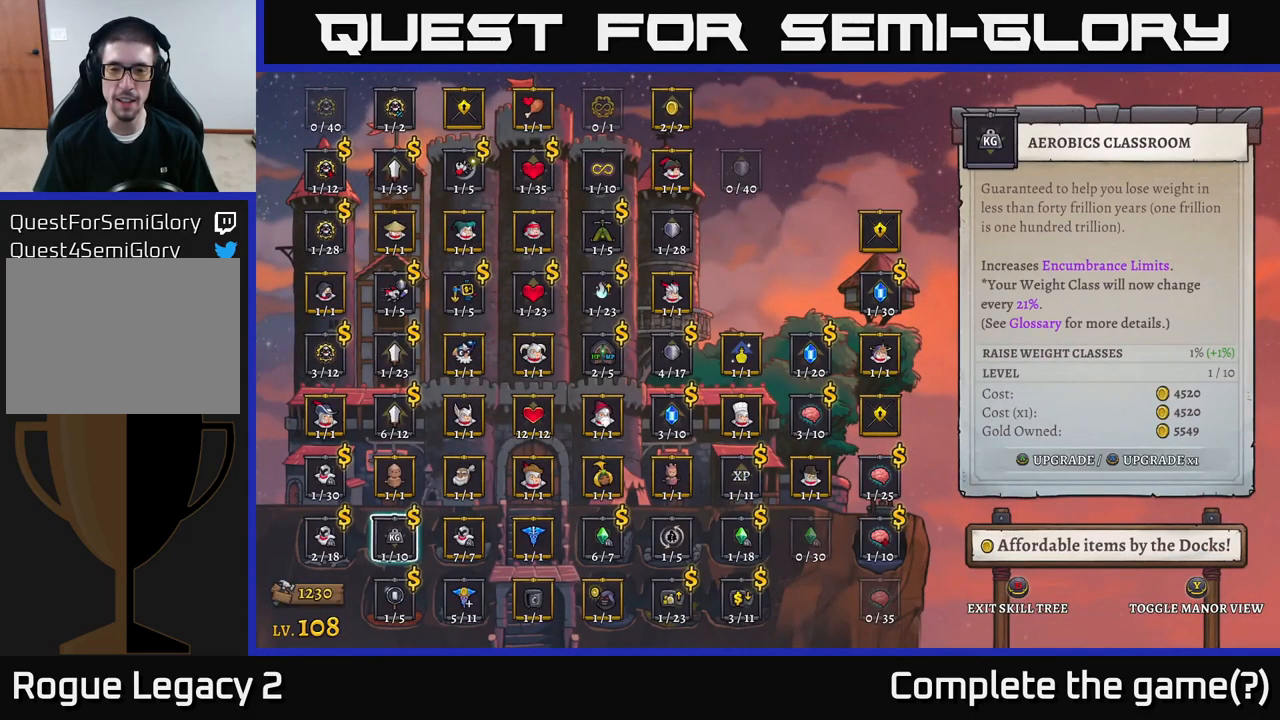
{"buttons": [], "left_stick": "right", "right_stick": "center", "events": [[83, "left_stick", "right"], [233, "left_stick", "center"], [300, "left_stick", "right"]]}
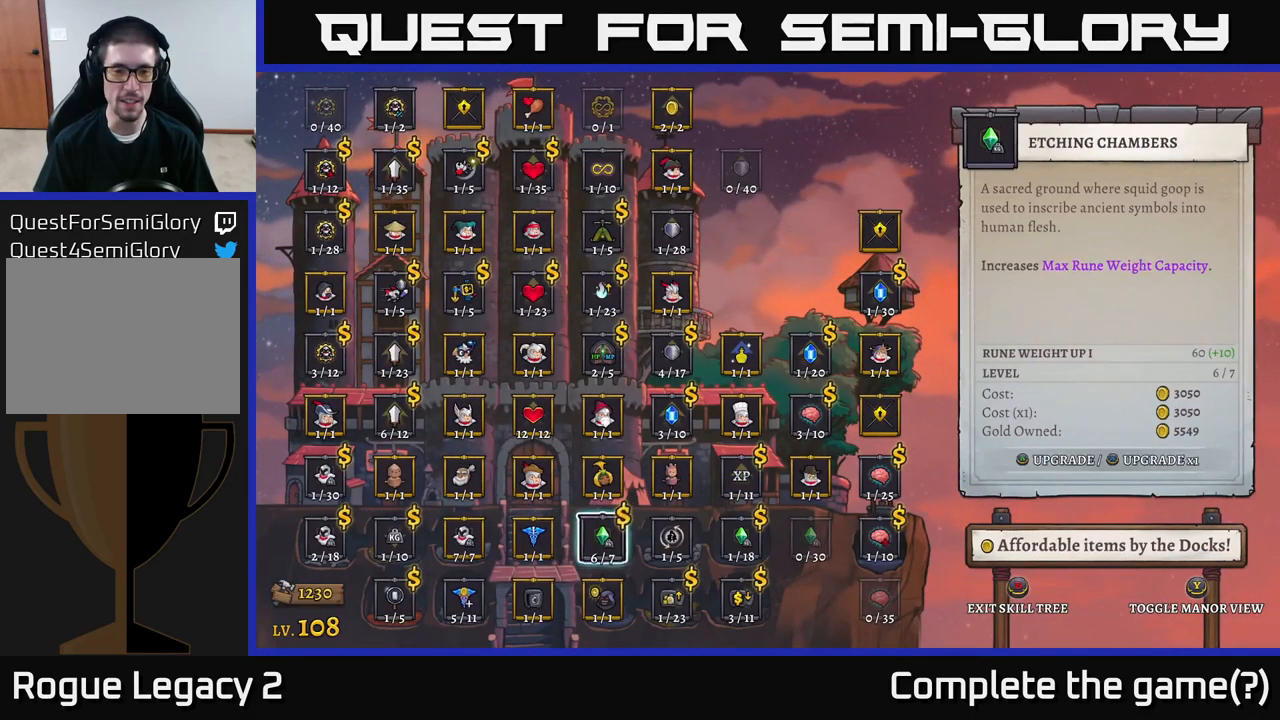
{"buttons": [], "left_stick": "right", "right_stick": "center", "events": [[183, "left_stick", "center"], [383, "left_stick", "right"]]}
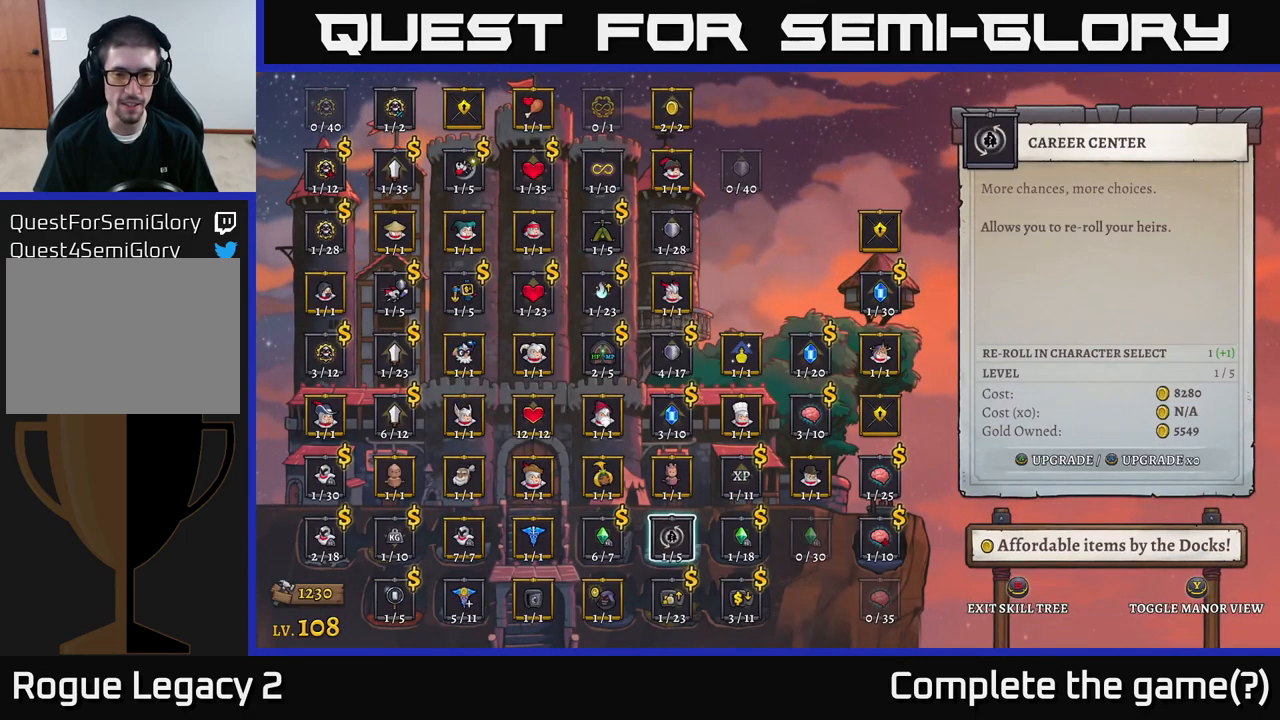
{"buttons": [], "left_stick": "up", "right_stick": "center", "events": [[33, "left_stick", "center"], [150, "left_stick", "right"], [283, "left_stick", "center"], [367, "left_stick", "up"]]}
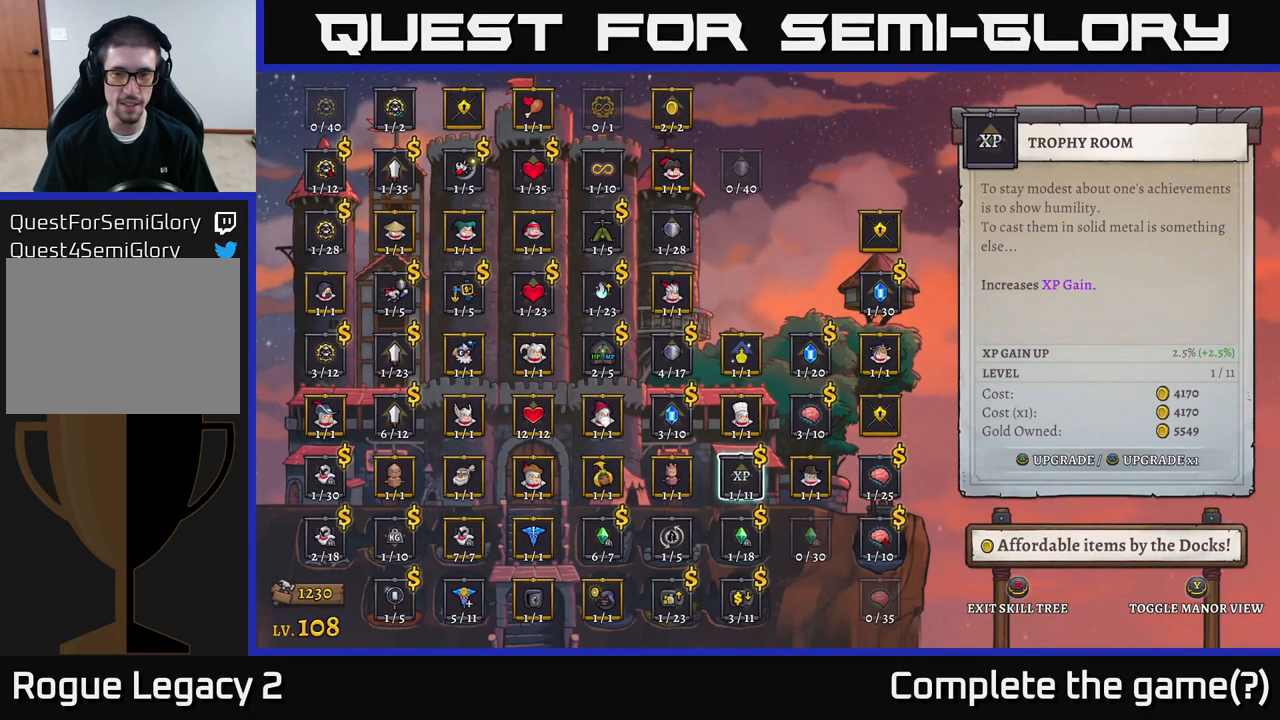
{"buttons": [], "left_stick": "center", "right_stick": "center", "events": [[17, "left_stick", "center"]]}
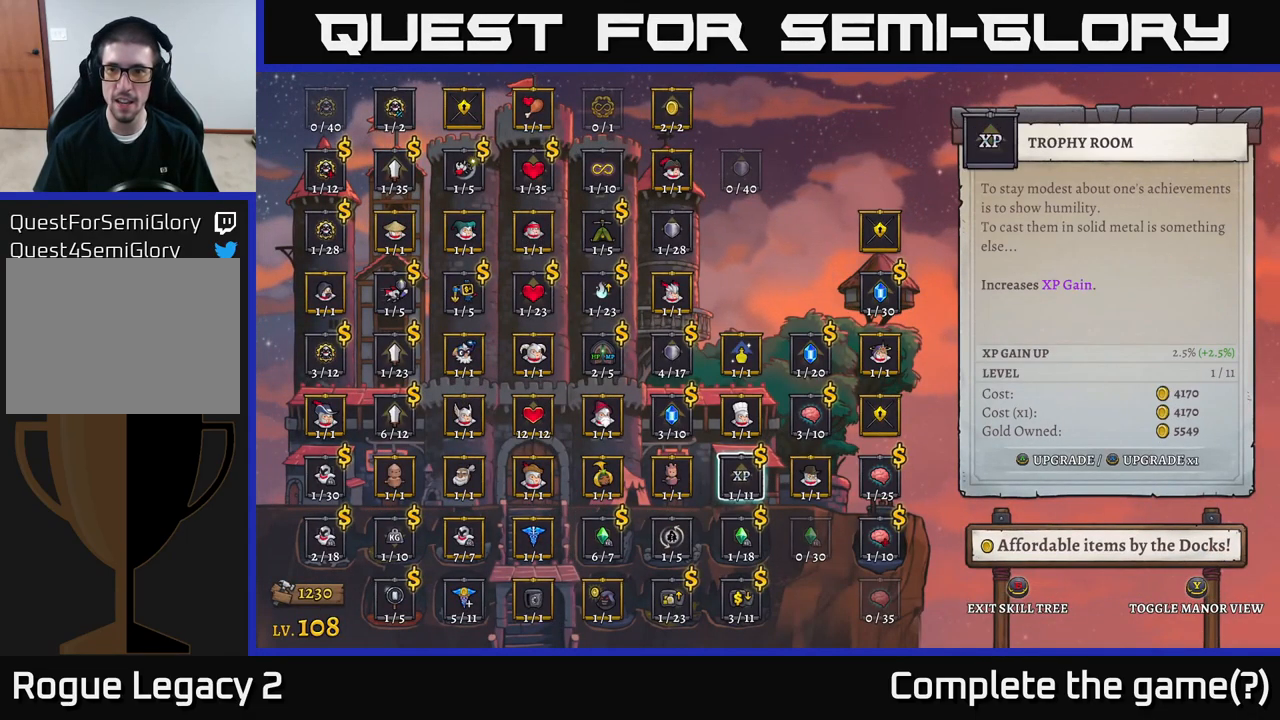
{"buttons": [], "left_stick": "center", "right_stick": "center", "events": []}
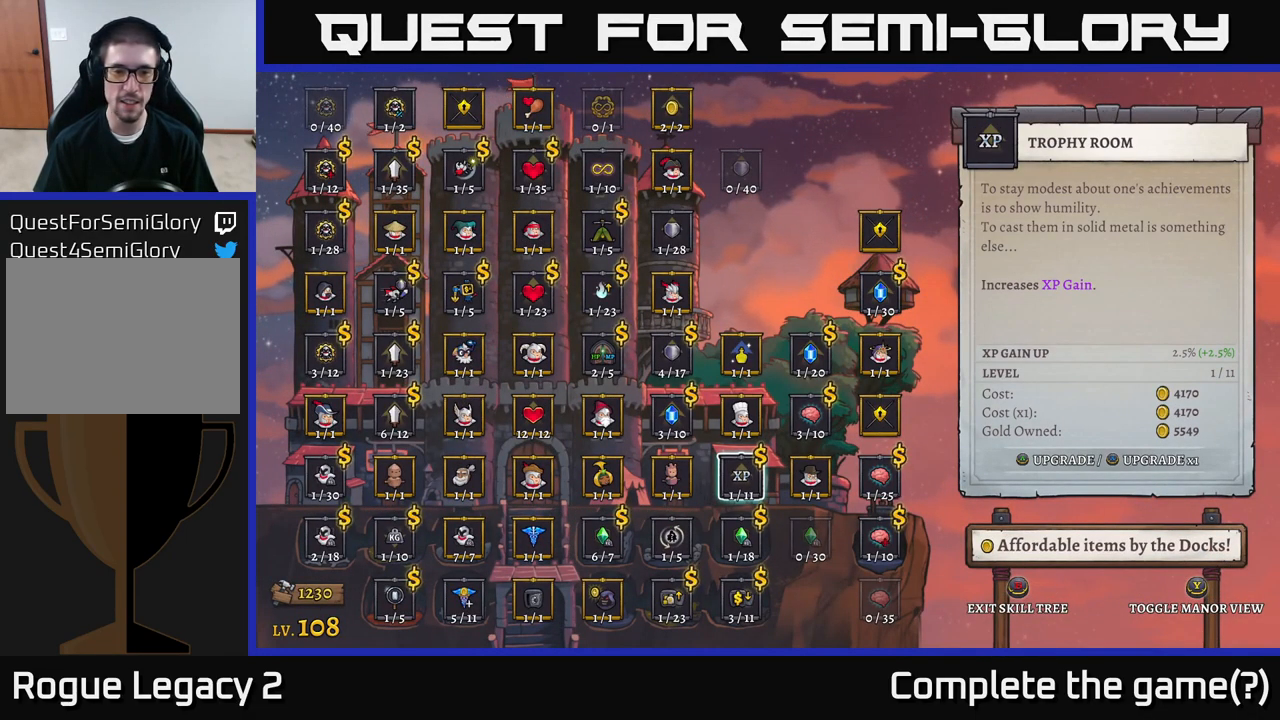
{"buttons": [], "left_stick": "down", "right_stick": "center", "events": [[384, "left_stick", "down"]]}